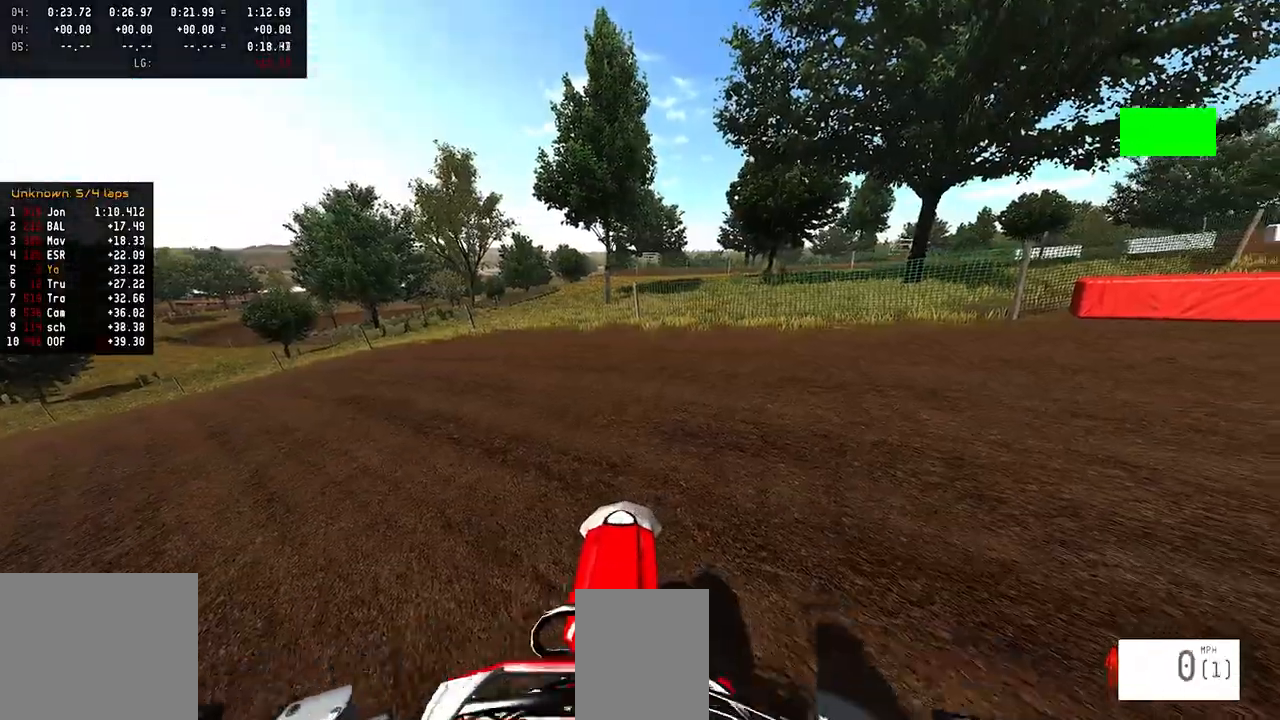
Gameplay with a controller (PlayStation layout); each line is a JSON object with the inputs held at the frame after it. "events" lists button and stick changes between this image and that frame as [ms after this image, input, new state], when the widget could be followed in between.
{"buttons": ["R2"], "left_stick": "up-right", "right_stick": "center", "events": [[17, "right_stick", "center"], [33, "R2", "up"], [100, "left_stick", "up-right"], [167, "R2", "down"]]}
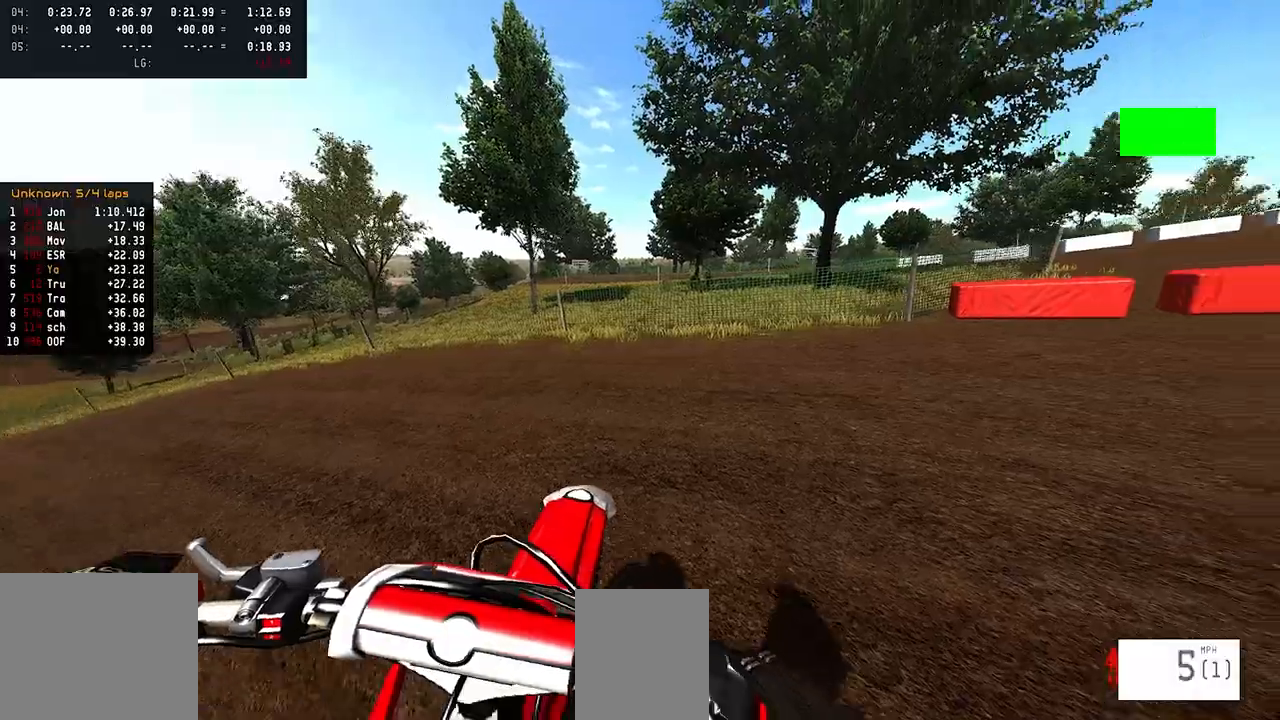
{"buttons": ["R2"], "left_stick": "up-right", "right_stick": "up", "events": [[483, "right_stick", "up"]]}
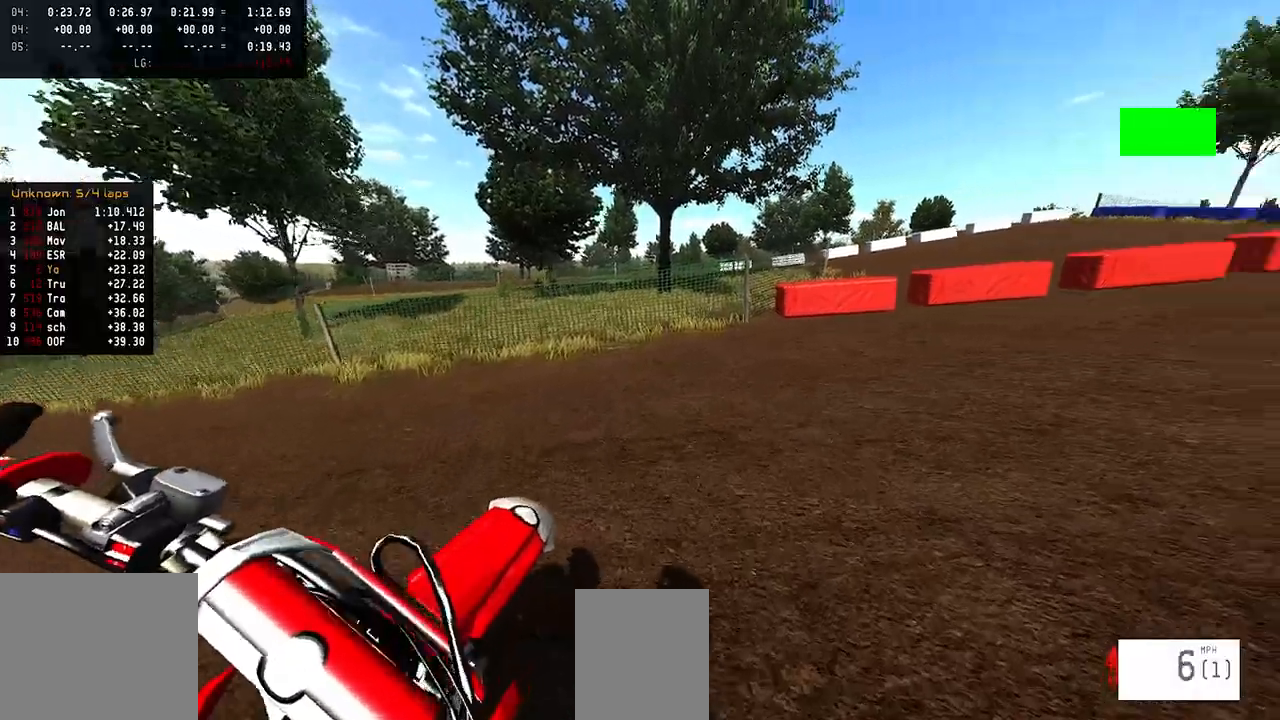
{"buttons": [], "left_stick": "right", "right_stick": "center", "events": [[250, "right_stick", "center"], [283, "R2", "up"], [317, "left_stick", "center"], [467, "left_stick", "right"]]}
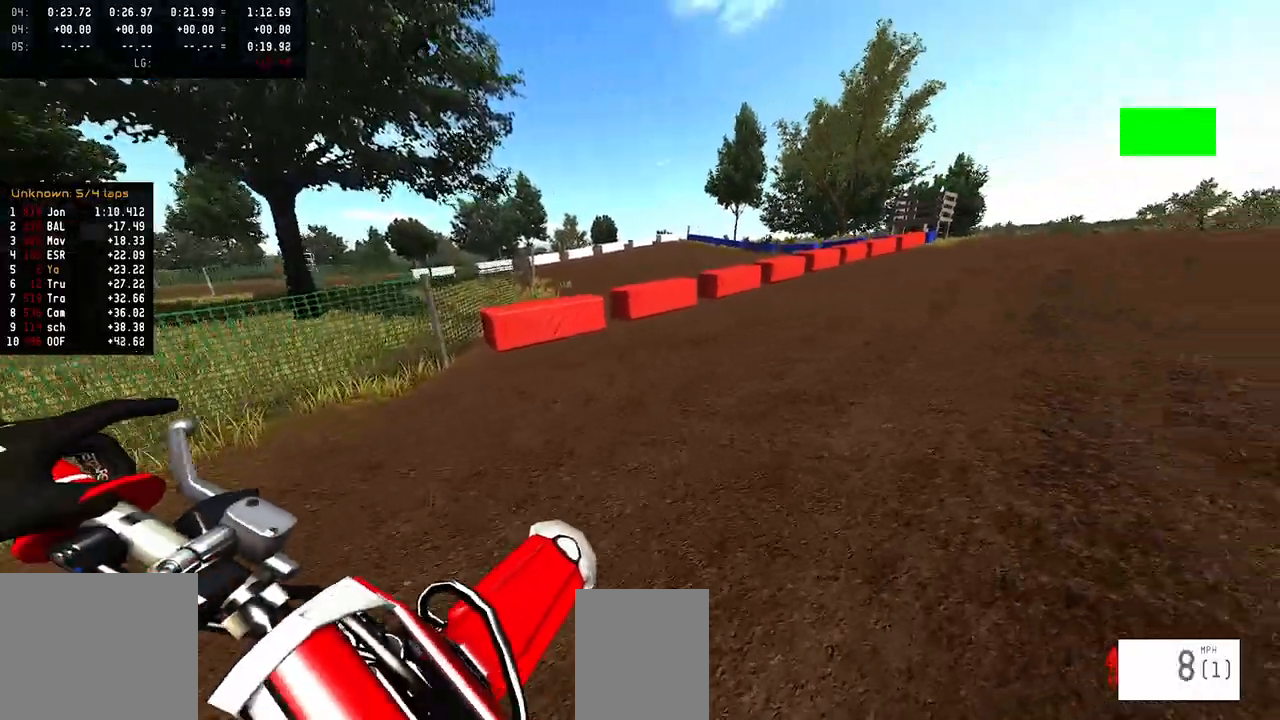
{"buttons": [], "left_stick": "center", "right_stick": "down", "events": [[300, "right_stick", "down"], [317, "left_stick", "center"]]}
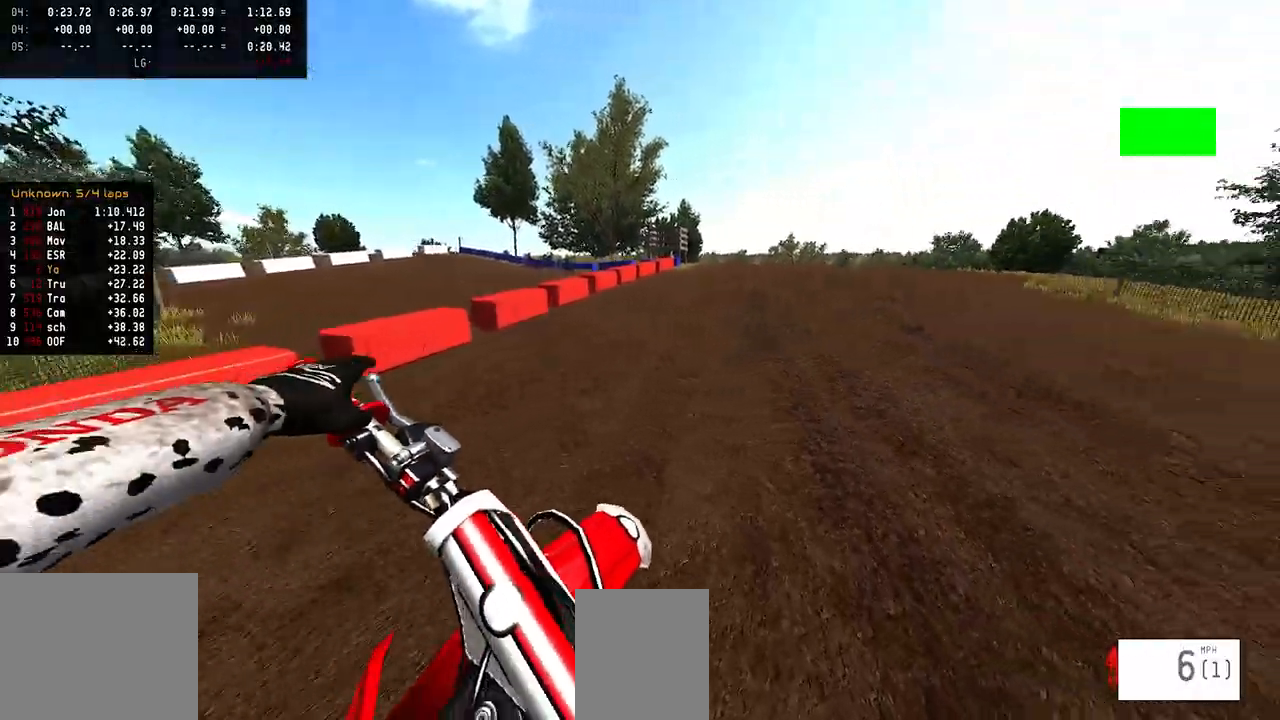
{"buttons": ["R2"], "left_stick": "center", "right_stick": "up", "events": [[17, "R2", "down"], [117, "R1", "down"], [300, "R1", "up"], [300, "right_stick", "up"]]}
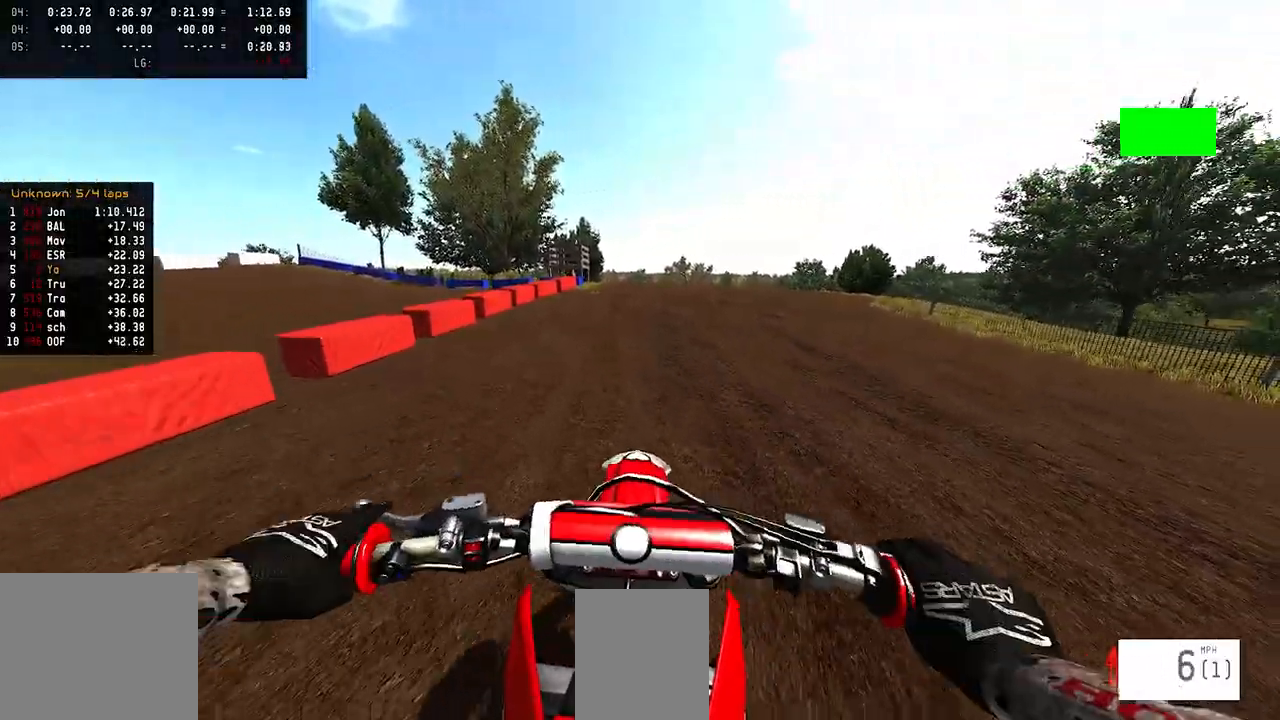
{"buttons": ["R2"], "left_stick": "center", "right_stick": "up", "events": []}
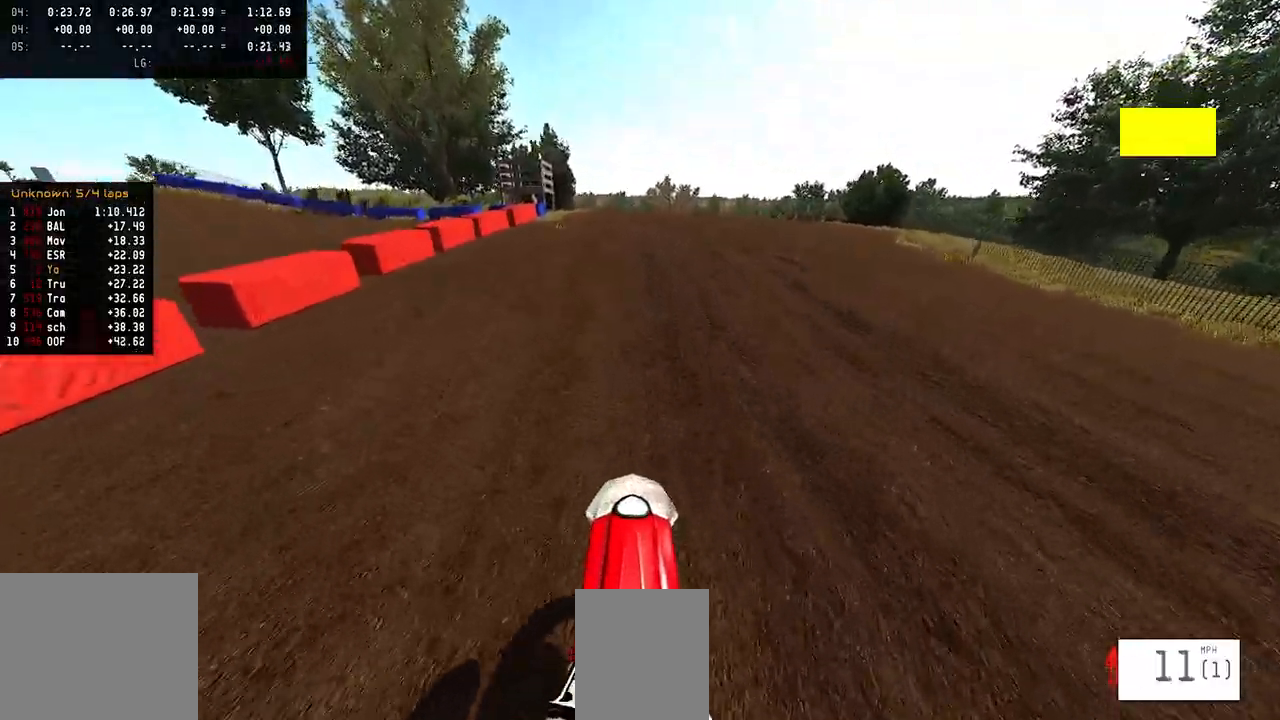
{"buttons": [], "left_stick": "right", "right_stick": "center", "events": [[183, "R2", "up"], [183, "right_stick", "center"], [233, "right_stick", "down"], [317, "left_stick", "right"], [500, "right_stick", "center"]]}
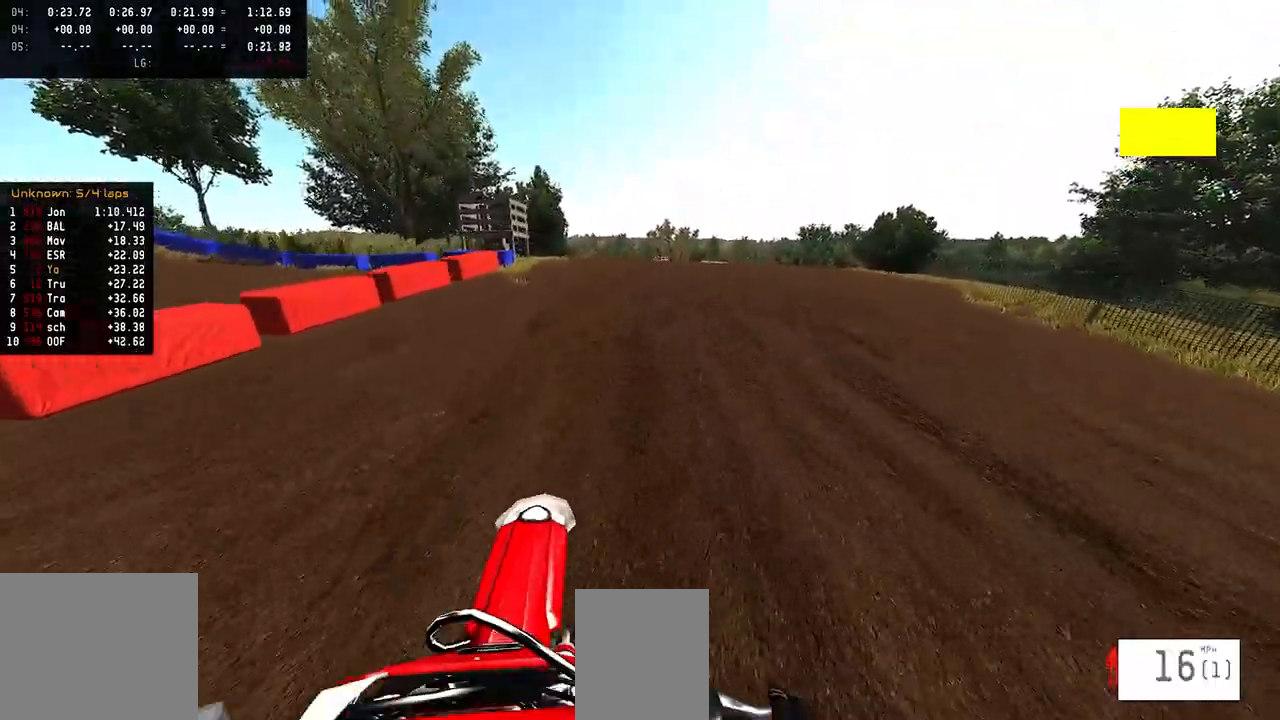
{"buttons": [], "left_stick": "right", "right_stick": "center", "events": []}
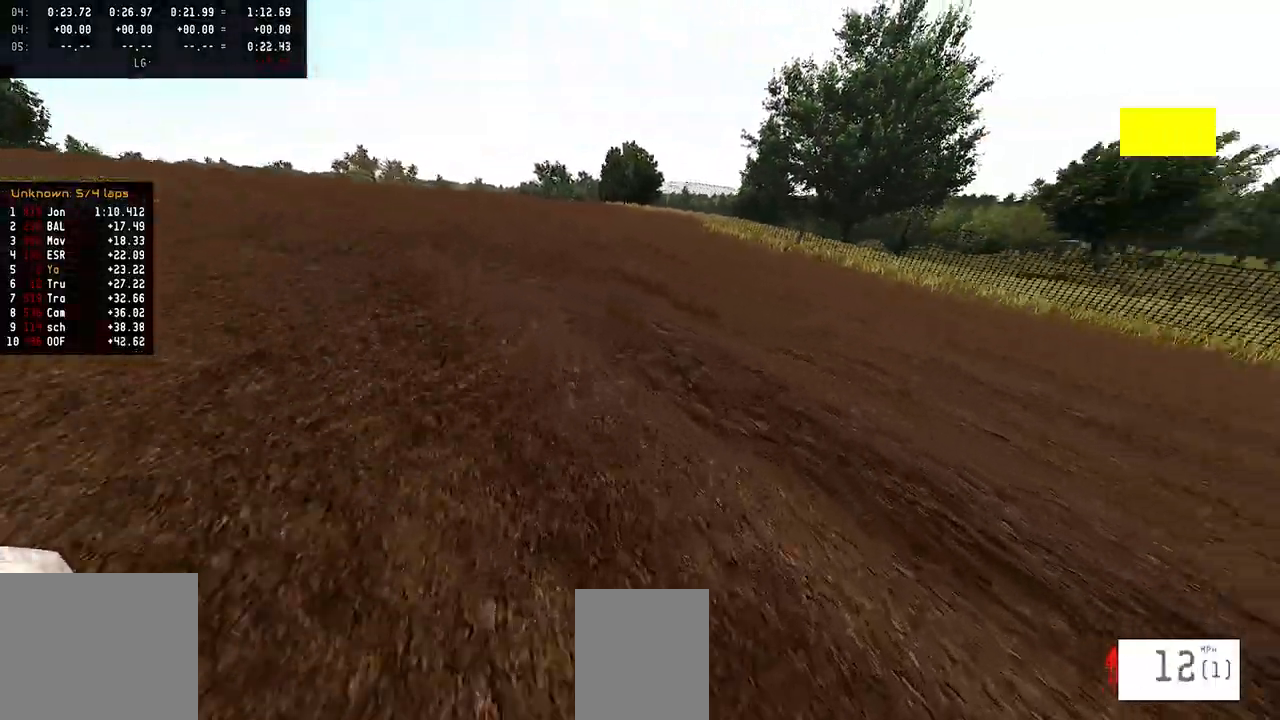
{"buttons": [], "left_stick": "center", "right_stick": "center", "events": [[317, "left_stick", "center"]]}
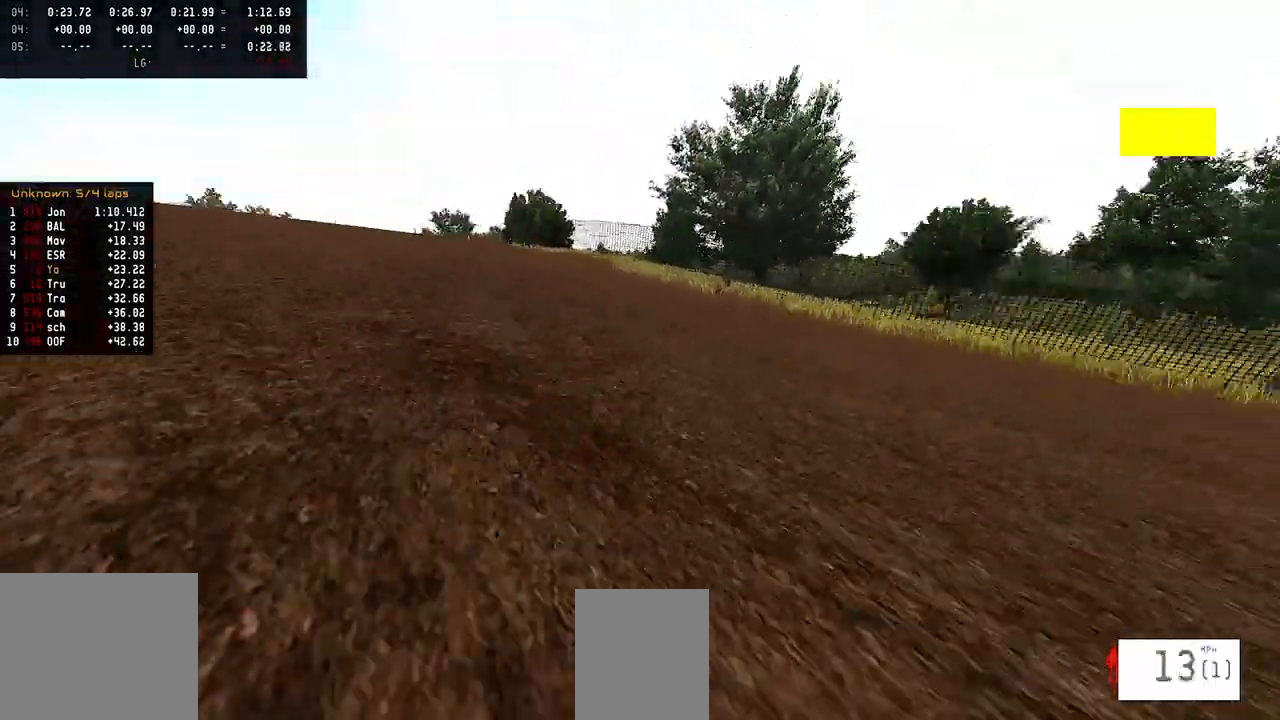
{"buttons": [], "left_stick": "center", "right_stick": "center", "events": []}
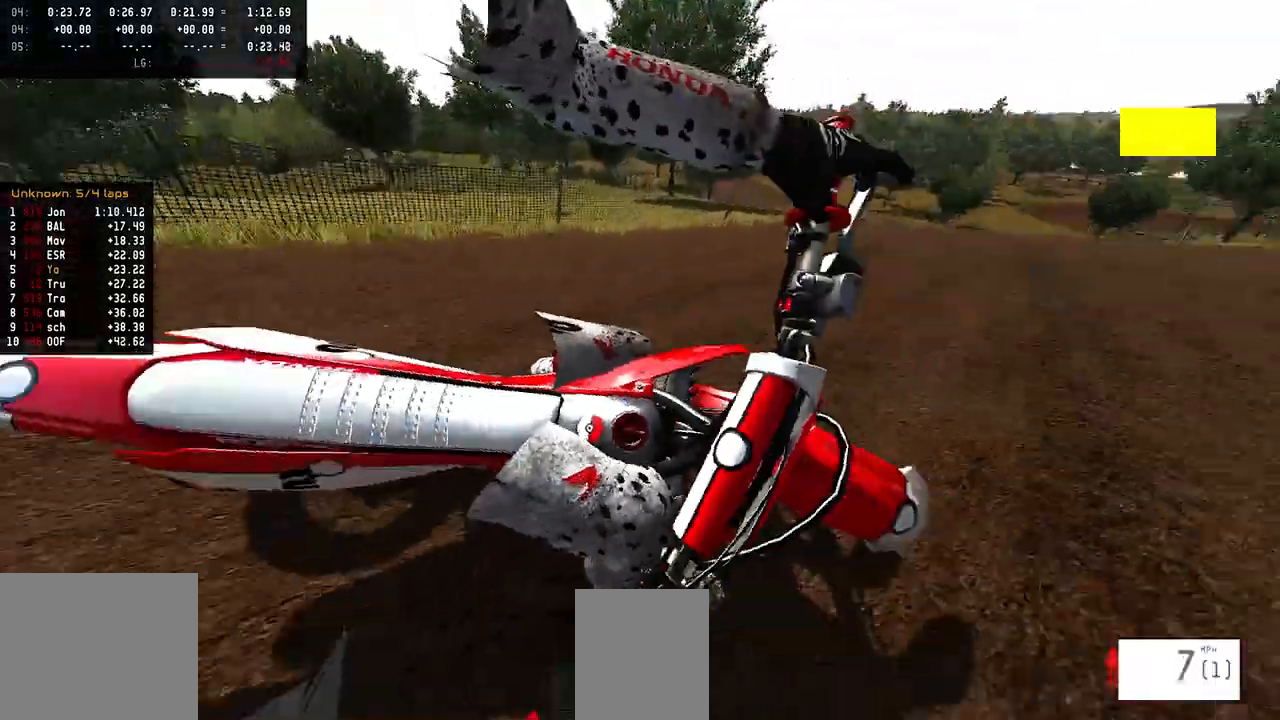
{"buttons": [], "left_stick": "up-right", "right_stick": "center", "events": [[150, "SQUARE", "down"], [250, "SQUARE", "up"], [333, "SQUARE", "down"], [350, "left_stick", "up-right"], [417, "SQUARE", "up"]]}
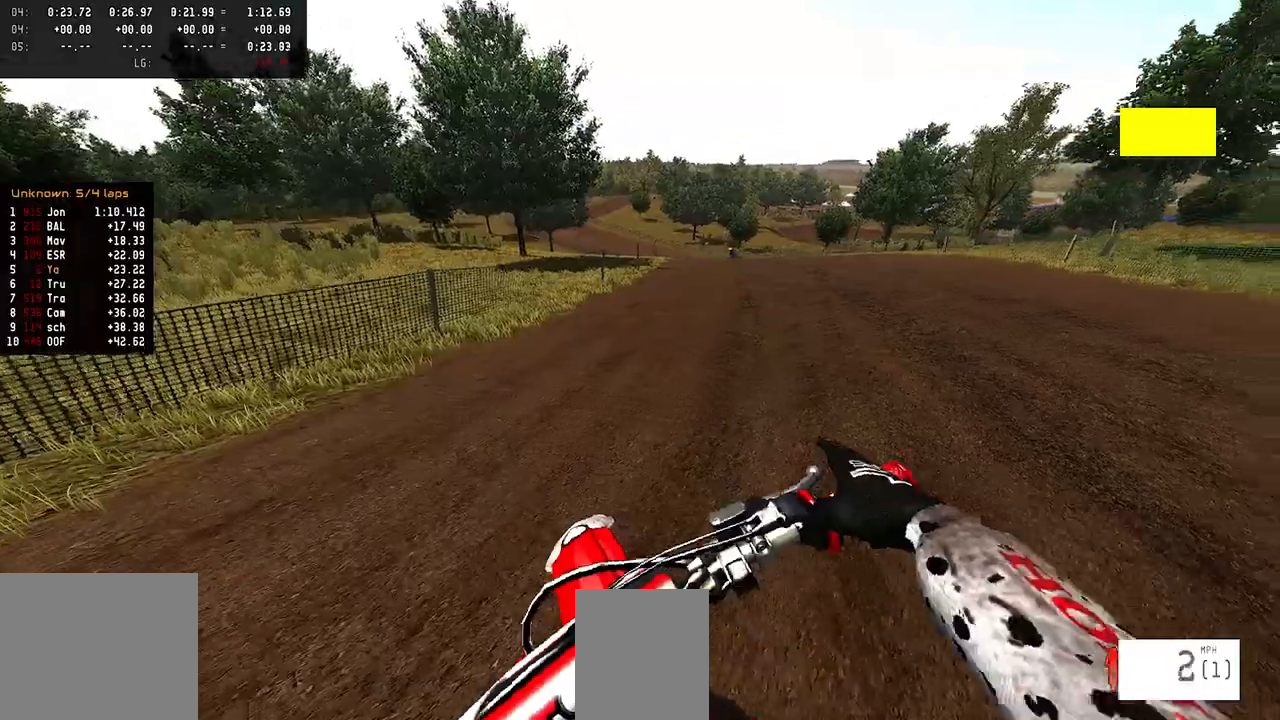
{"buttons": ["R2"], "left_stick": "up-right", "right_stick": "center", "events": [[133, "R2", "down"], [150, "right_stick", "up"], [300, "left_stick", "center"], [300, "right_stick", "center"], [400, "right_stick", "up"], [450, "R3", "down"], [467, "left_stick", "up-right"], [500, "R3", "up"], [500, "right_stick", "center"]]}
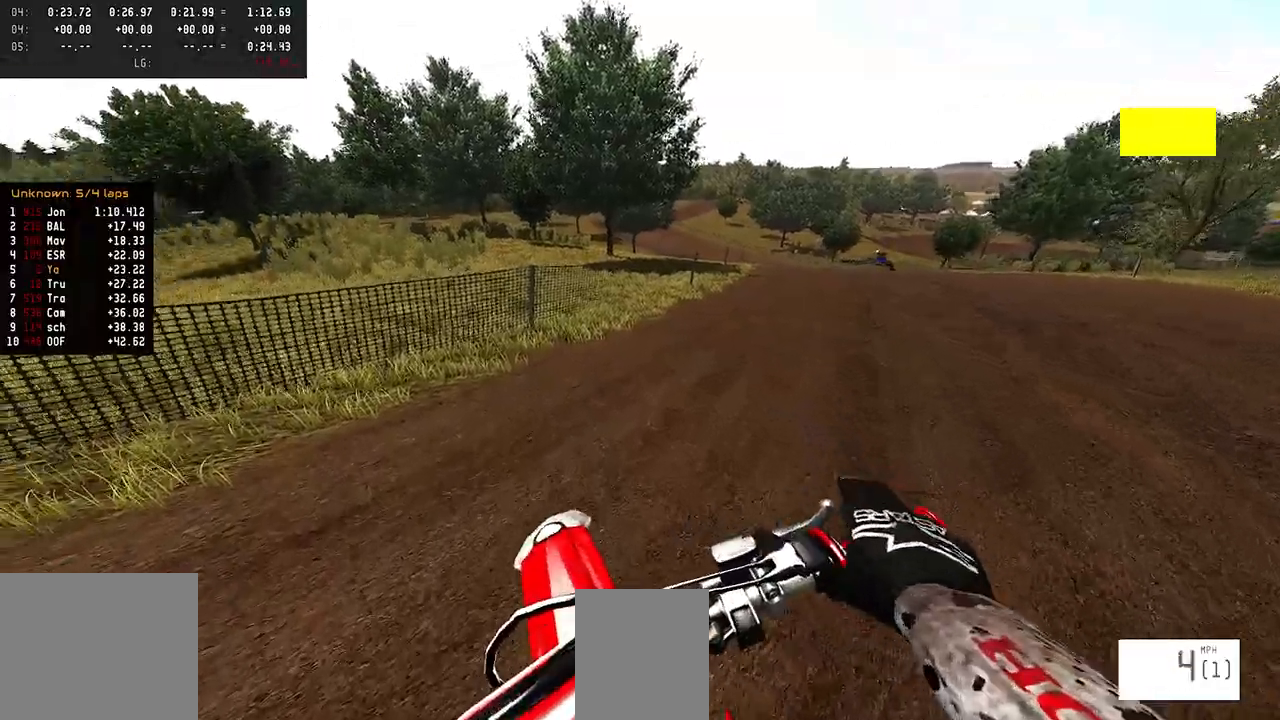
{"buttons": [], "left_stick": "up-right", "right_stick": "down", "events": [[67, "R2", "up"], [383, "right_stick", "down"]]}
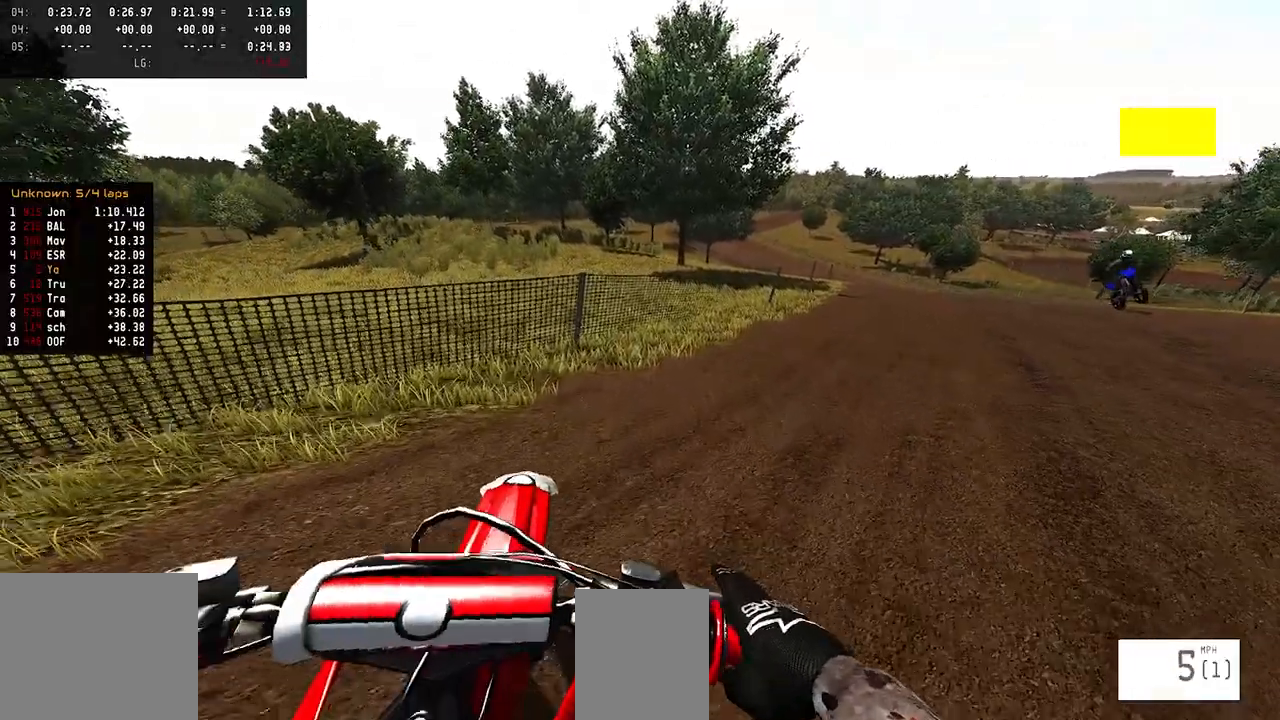
{"buttons": [], "left_stick": "up-right", "right_stick": "center", "events": [[167, "right_stick", "center"]]}
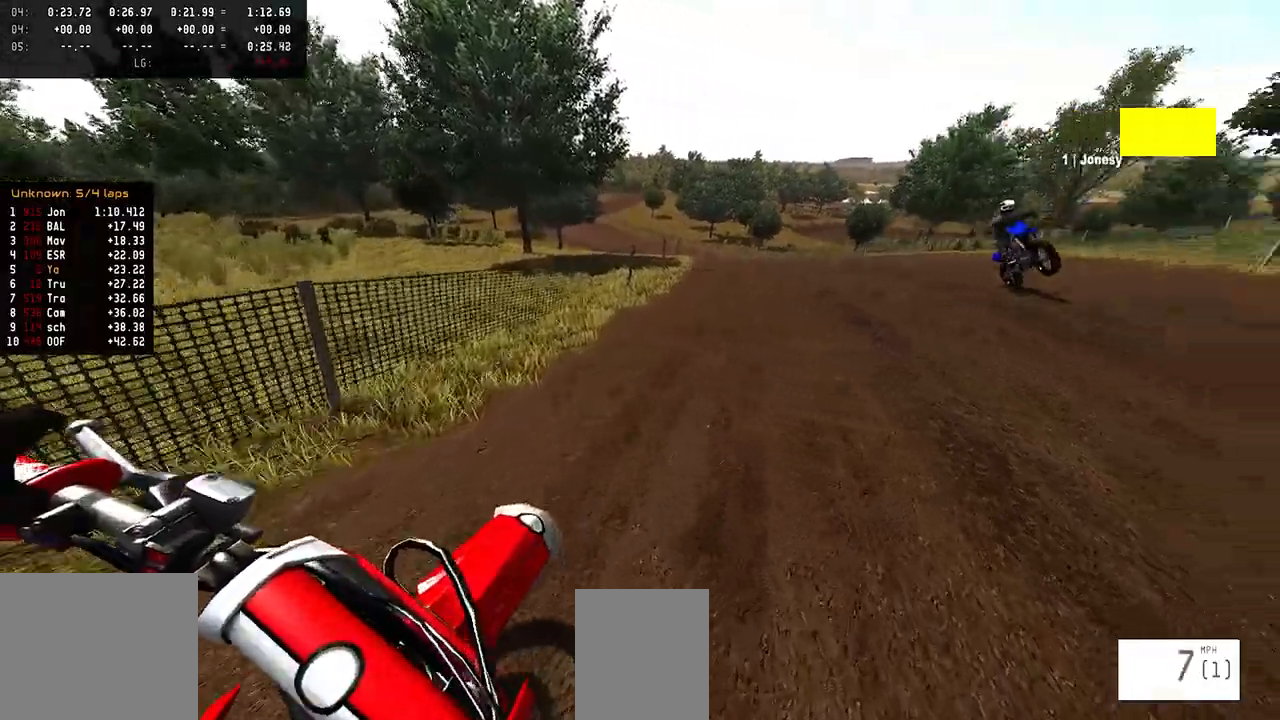
{"buttons": [], "left_stick": "center", "right_stick": "center", "events": [[17, "left_stick", "center"], [17, "right_stick", "down"], [183, "R2", "down"], [317, "right_stick", "center"], [483, "R2", "up"]]}
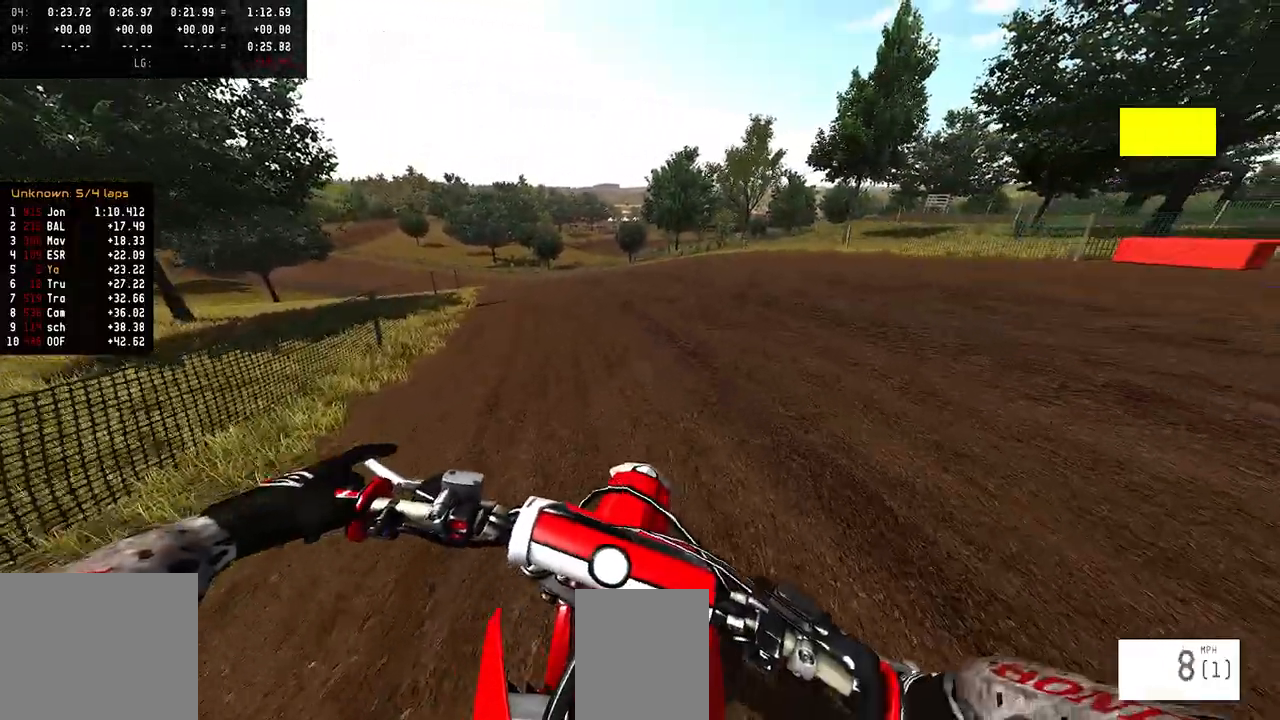
{"buttons": ["L2"], "left_stick": "center", "right_stick": "center", "events": [[283, "L2", "down"]]}
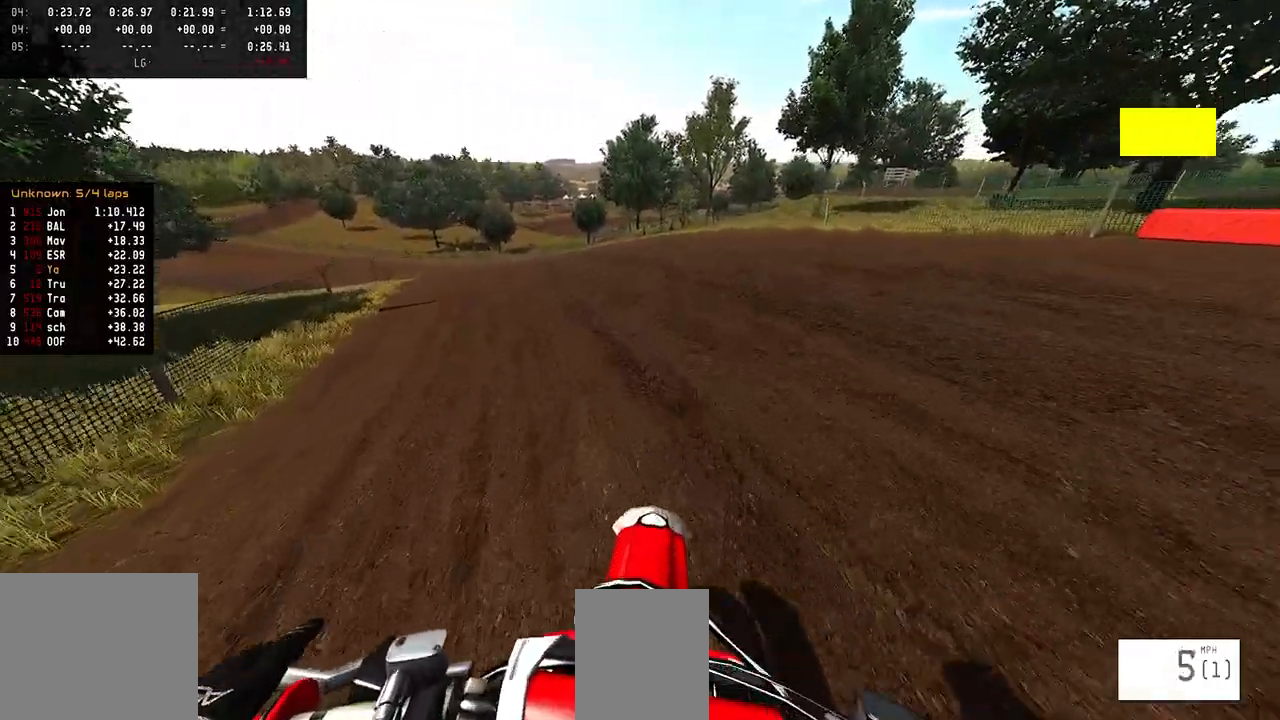
{"buttons": ["R2"], "left_stick": "right", "right_stick": "center", "events": [[117, "L2", "up"], [267, "R2", "down"], [283, "left_stick", "right"]]}
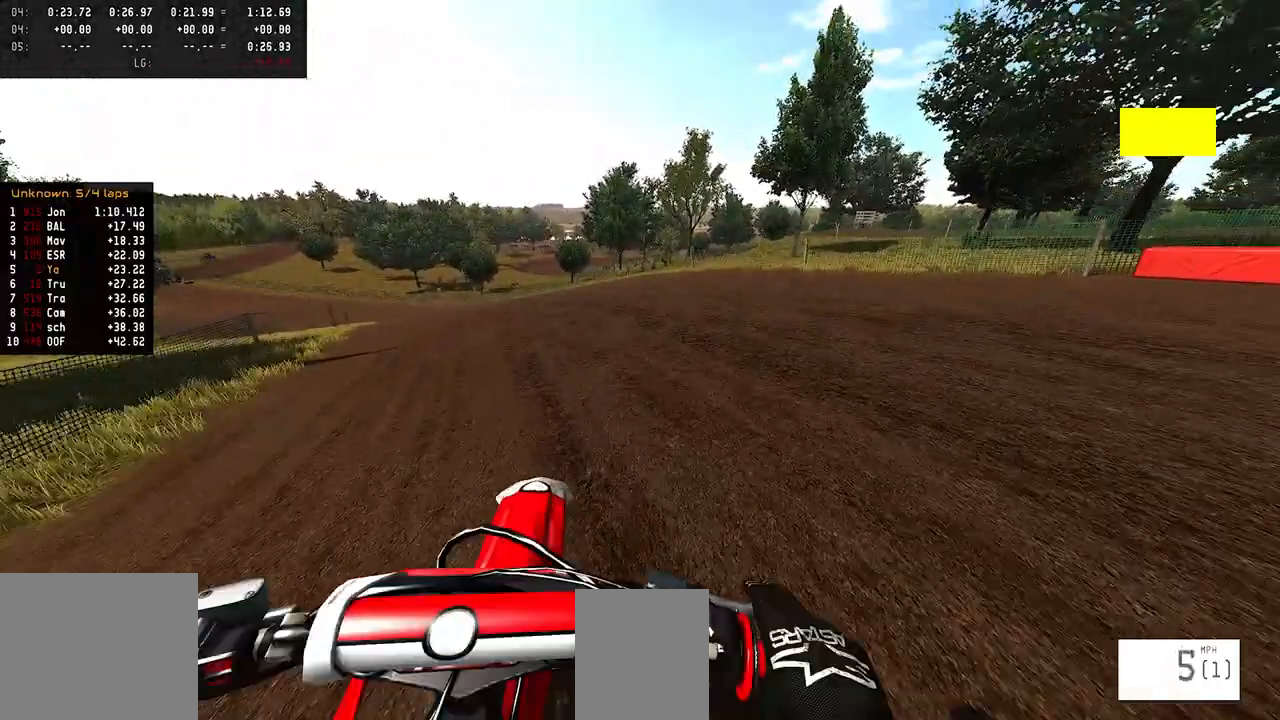
{"buttons": ["R2"], "left_stick": "right", "right_stick": "up-right", "events": [[367, "right_stick", "up-right"]]}
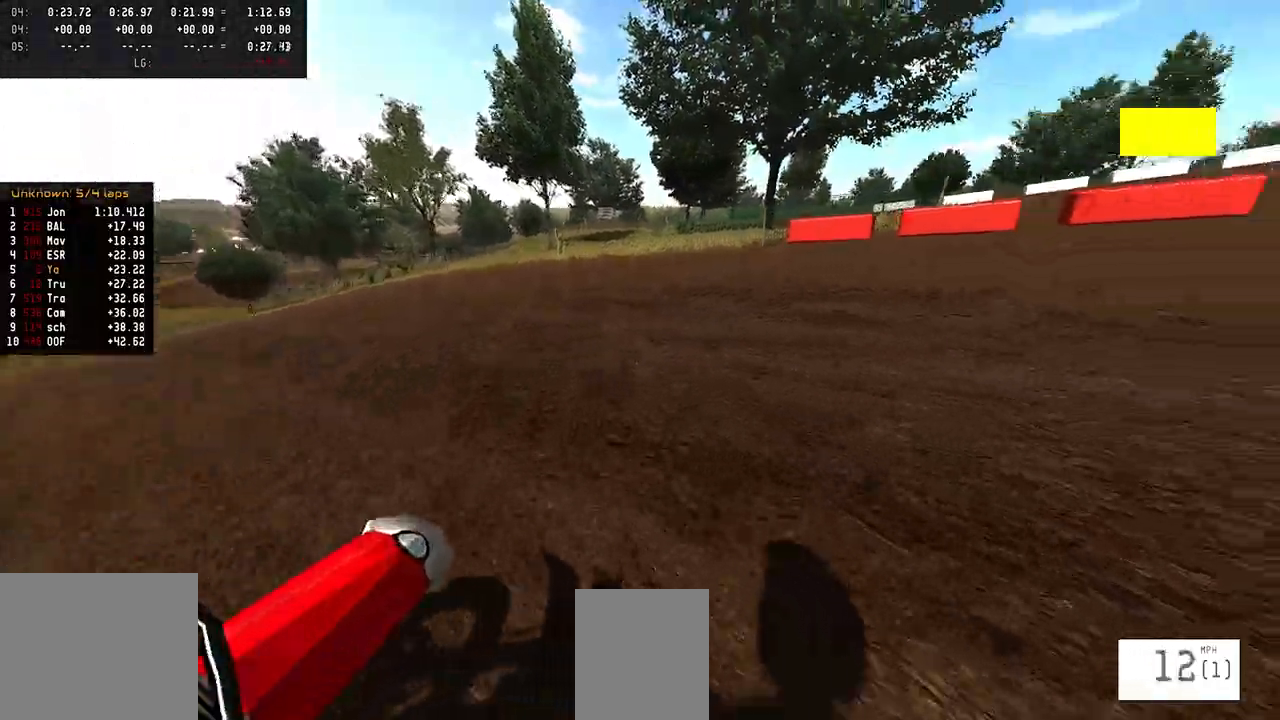
{"buttons": ["R2"], "left_stick": "right", "right_stick": "up-right", "events": []}
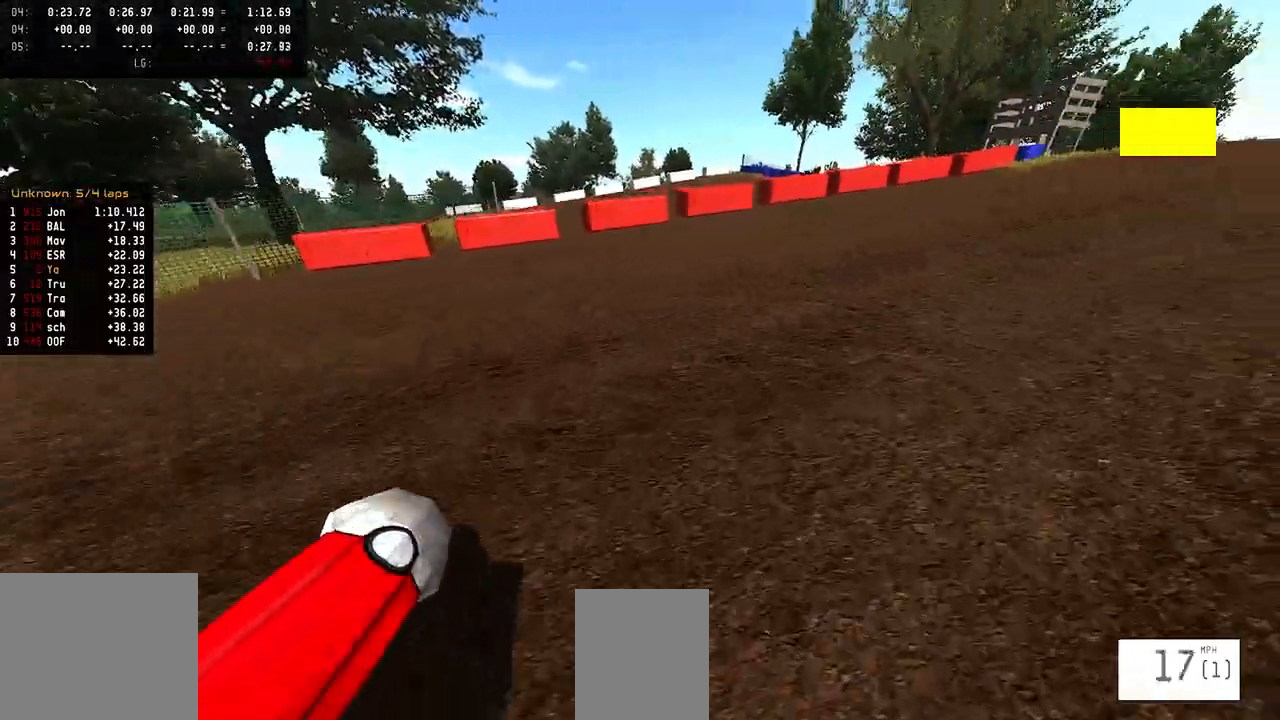
{"buttons": [], "left_stick": "right", "right_stick": "up-right", "events": [[417, "R2", "up"]]}
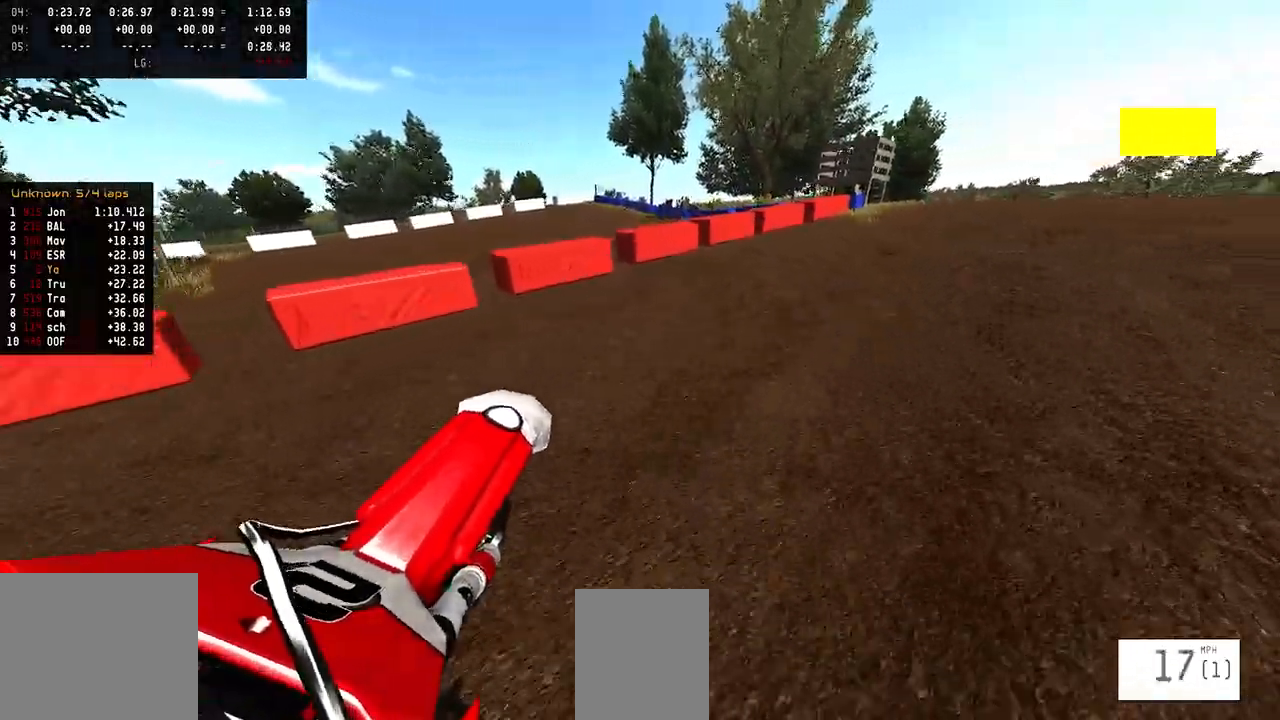
{"buttons": ["R2"], "left_stick": "right", "right_stick": "up-right", "events": [[33, "R2", "down"]]}
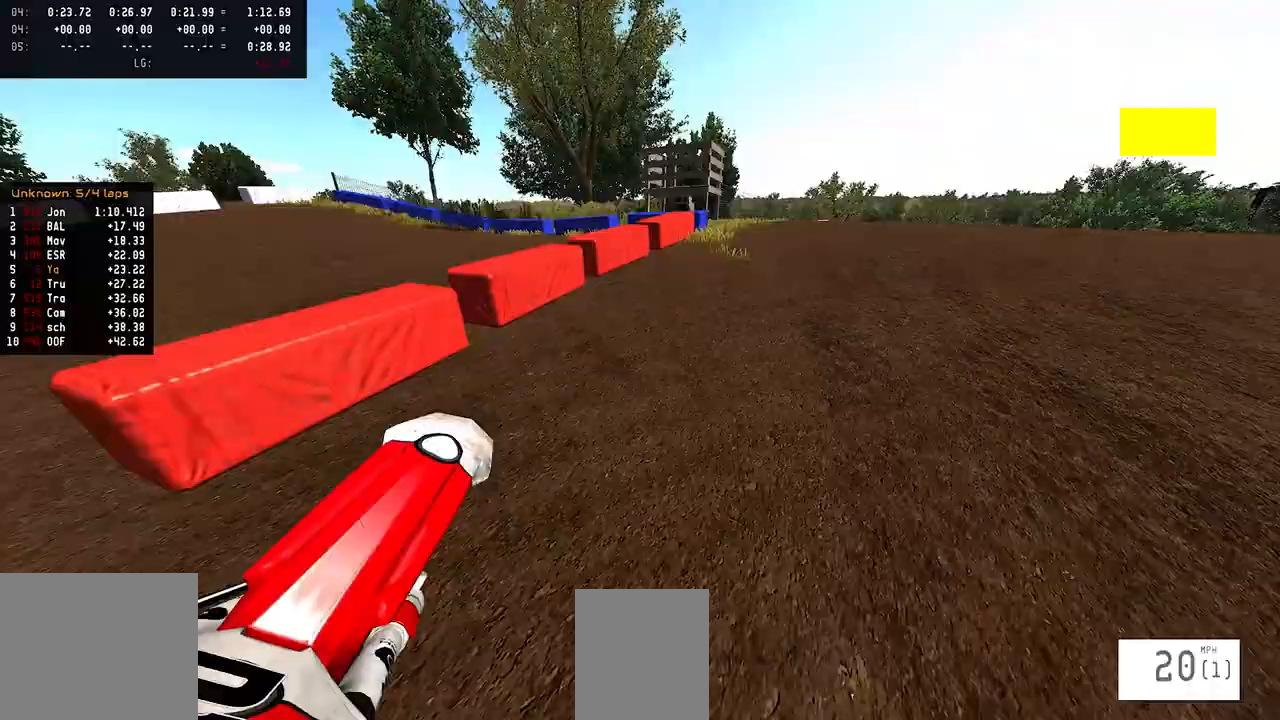
{"buttons": ["R2"], "left_stick": "center", "right_stick": "up-right", "events": [[417, "left_stick", "center"]]}
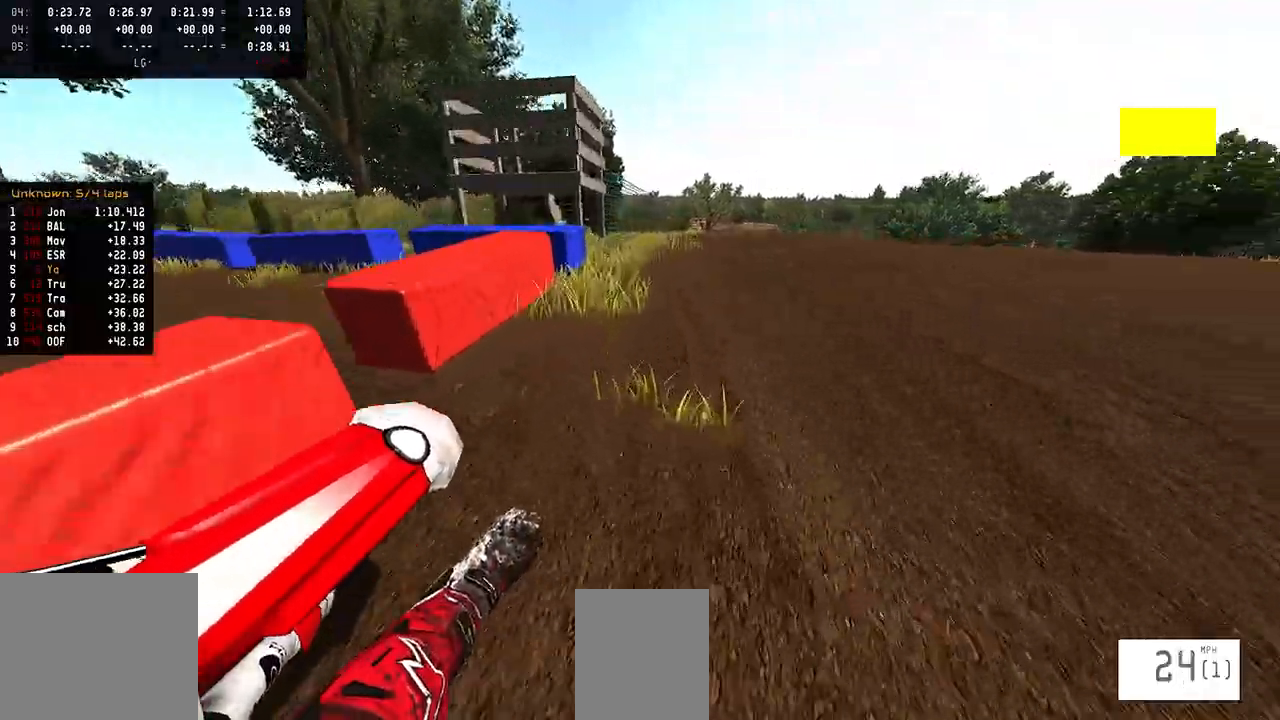
{"buttons": ["R2"], "left_stick": "center", "right_stick": "up", "events": [[150, "left_stick", "right"], [233, "left_stick", "center"], [350, "right_stick", "up"]]}
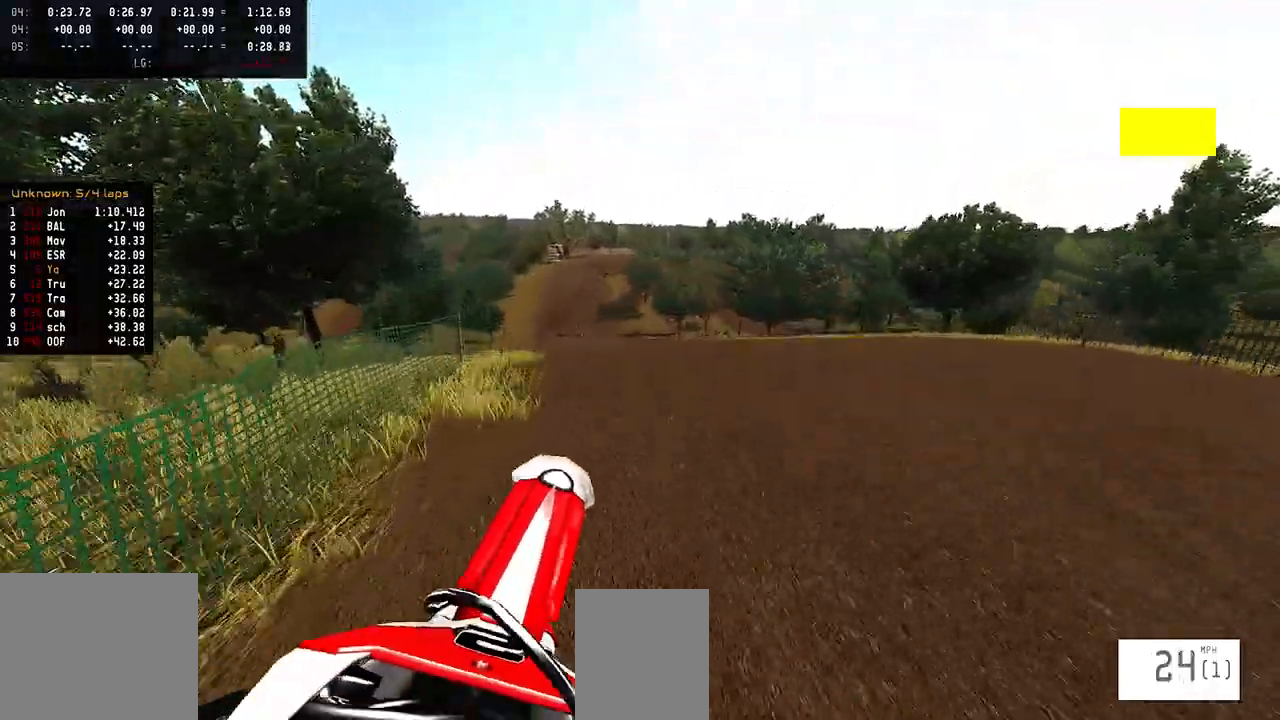
{"buttons": [], "left_stick": "center", "right_stick": "center", "events": [[150, "right_stick", "center"], [167, "R2", "up"]]}
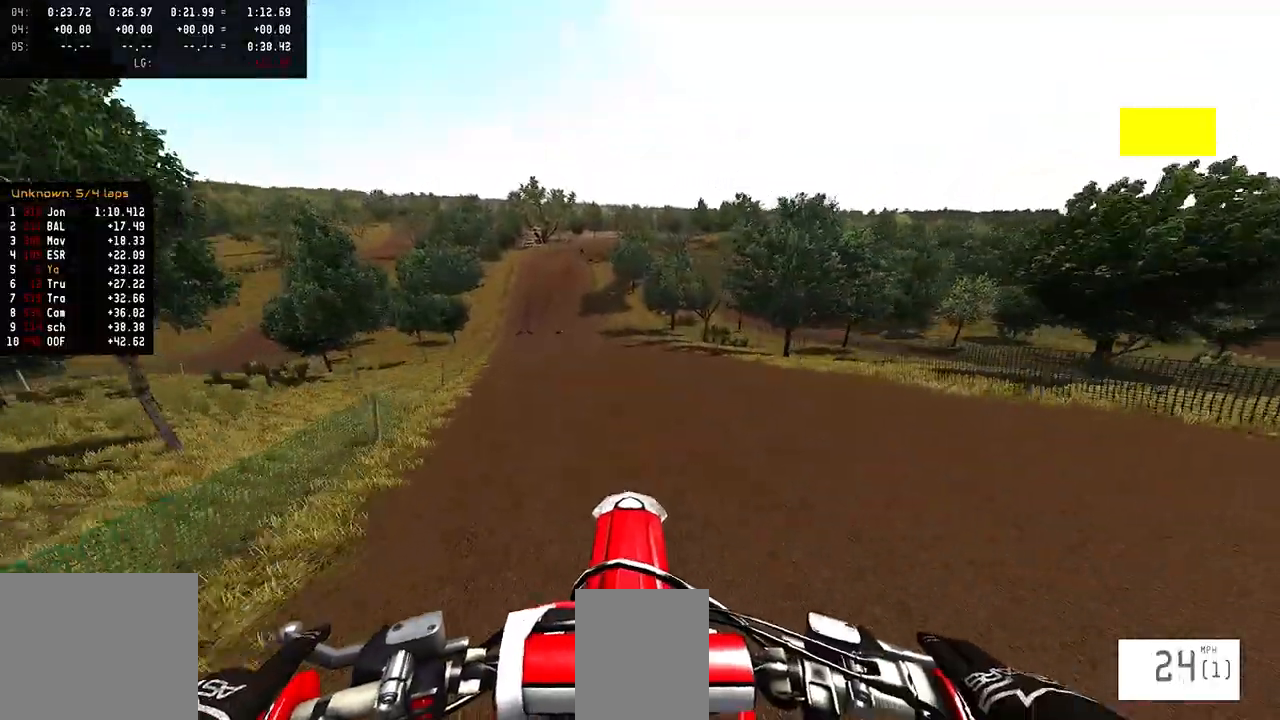
{"buttons": ["R2"], "left_stick": "center", "right_stick": "down", "events": [[250, "R2", "down"], [383, "right_stick", "down"]]}
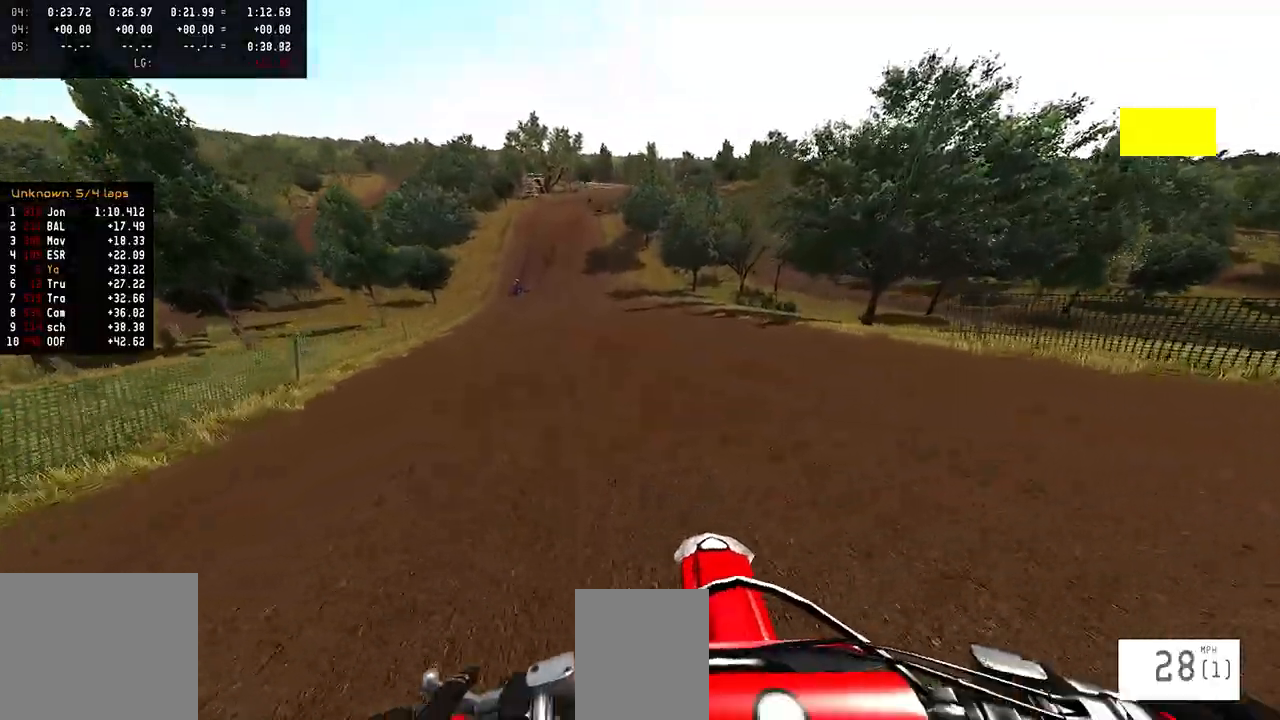
{"buttons": ["R2"], "left_stick": "center", "right_stick": "down", "events": [[100, "left_stick", "left"], [333, "left_stick", "center"]]}
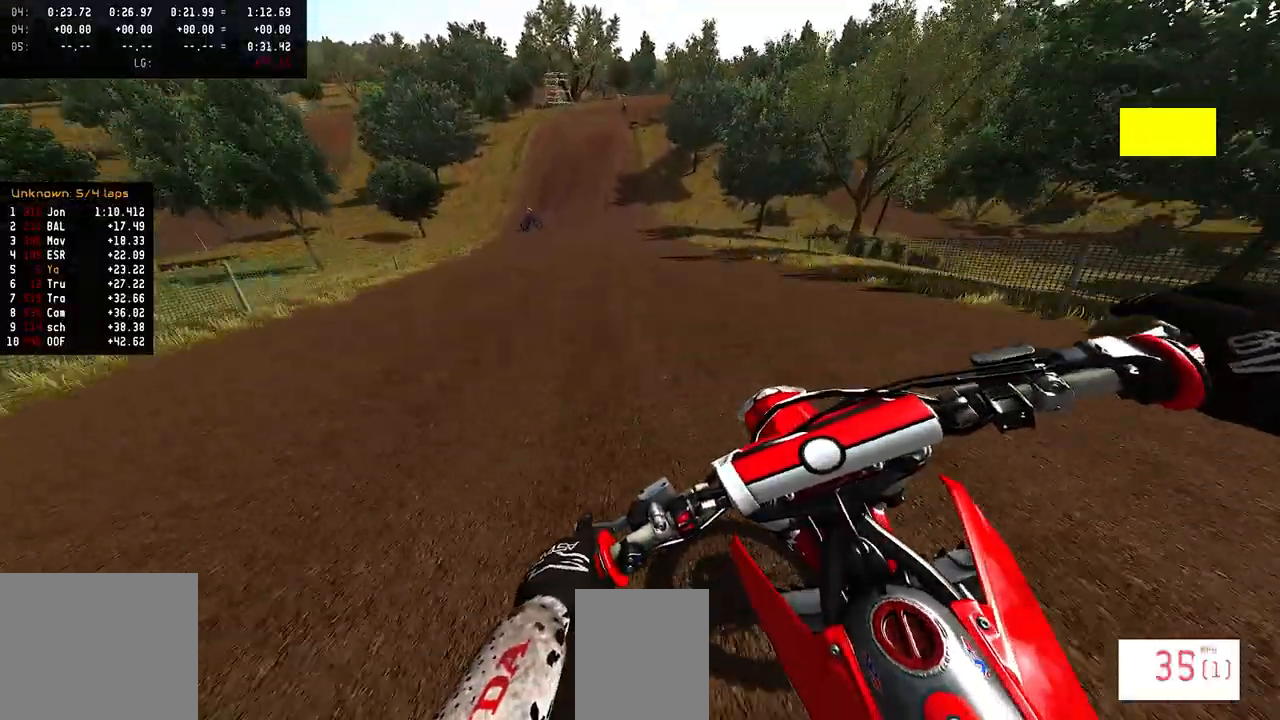
{"buttons": ["R2"], "left_stick": "center", "right_stick": "down", "events": []}
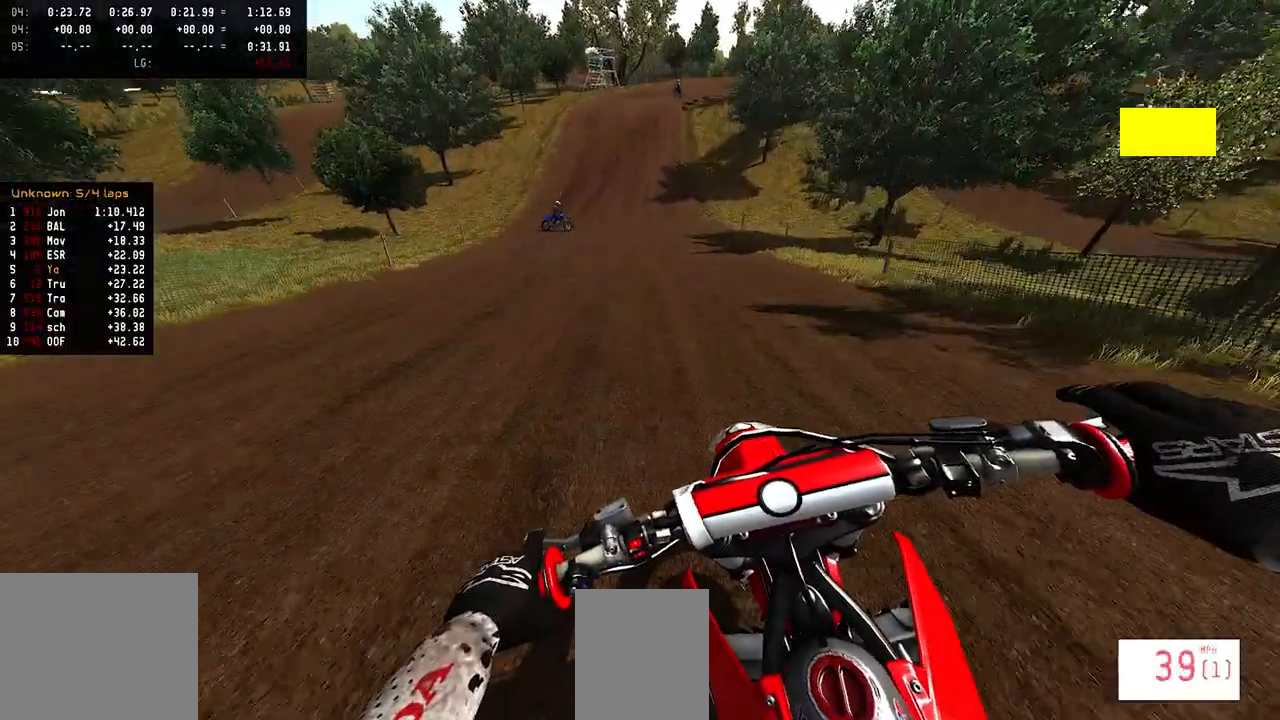
{"buttons": ["R2"], "left_stick": "center", "right_stick": "center", "events": [[483, "right_stick", "center"]]}
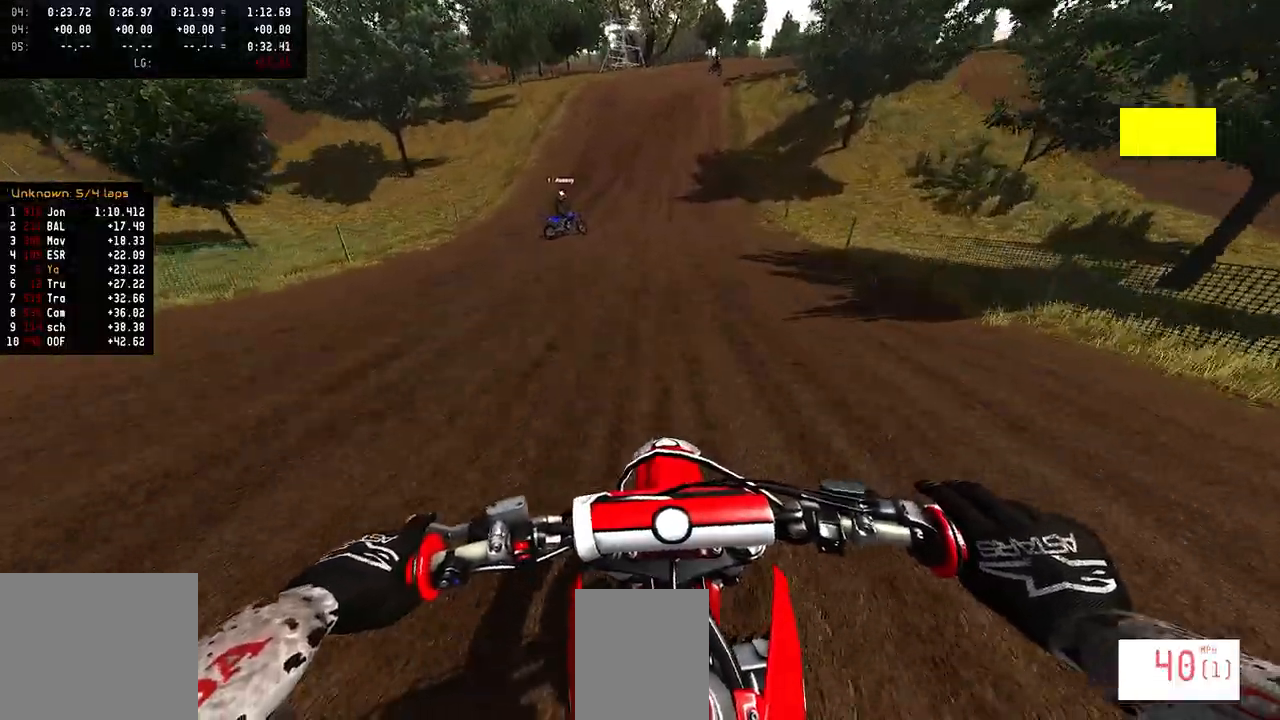
{"buttons": ["R2"], "left_stick": "center", "right_stick": "center", "events": [[167, "TRIANGLE", "down"], [267, "TRIANGLE", "up"]]}